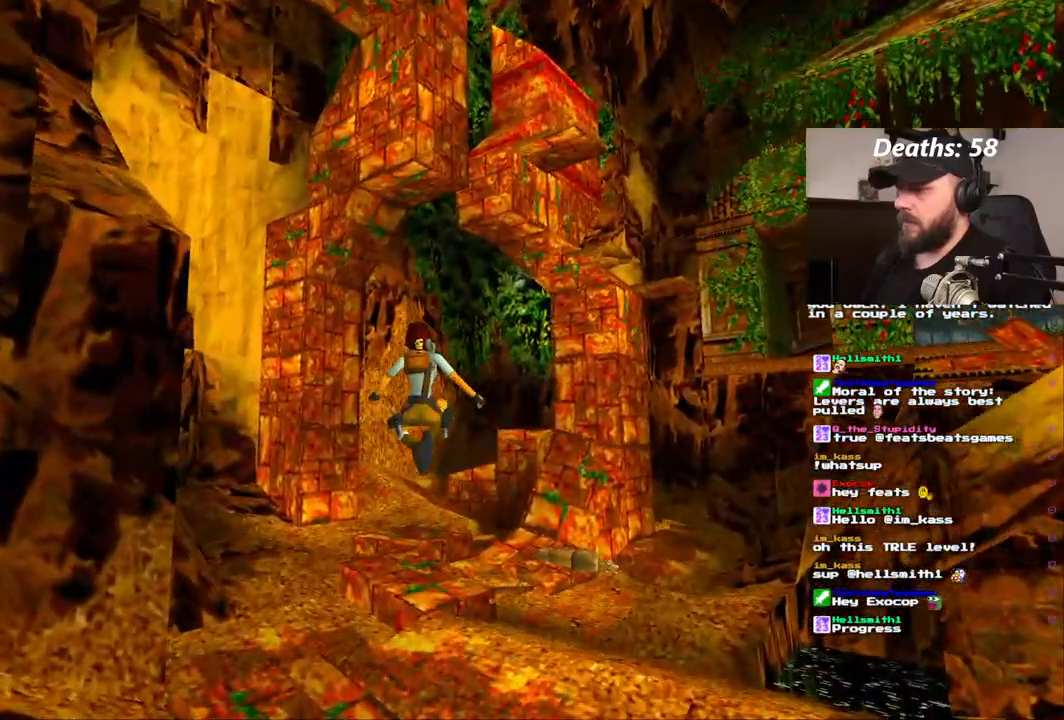
Gameplay with a controller (PlayStation layout); each line is a JSON object with the inputs held at the frame after it (dt_ms = milliseconds from this image to that frame). "events" lists button and stick changes between this image and that frame as [ms after this image, input, new state], when the widget could be followed in between. Not read: L3 R1 R3.
{"dt_ms": 500, "buttons": ["DPAD_UP"], "left_stick": "center", "right_stick": "center", "events": [[100, "SQUARE", "up"]]}
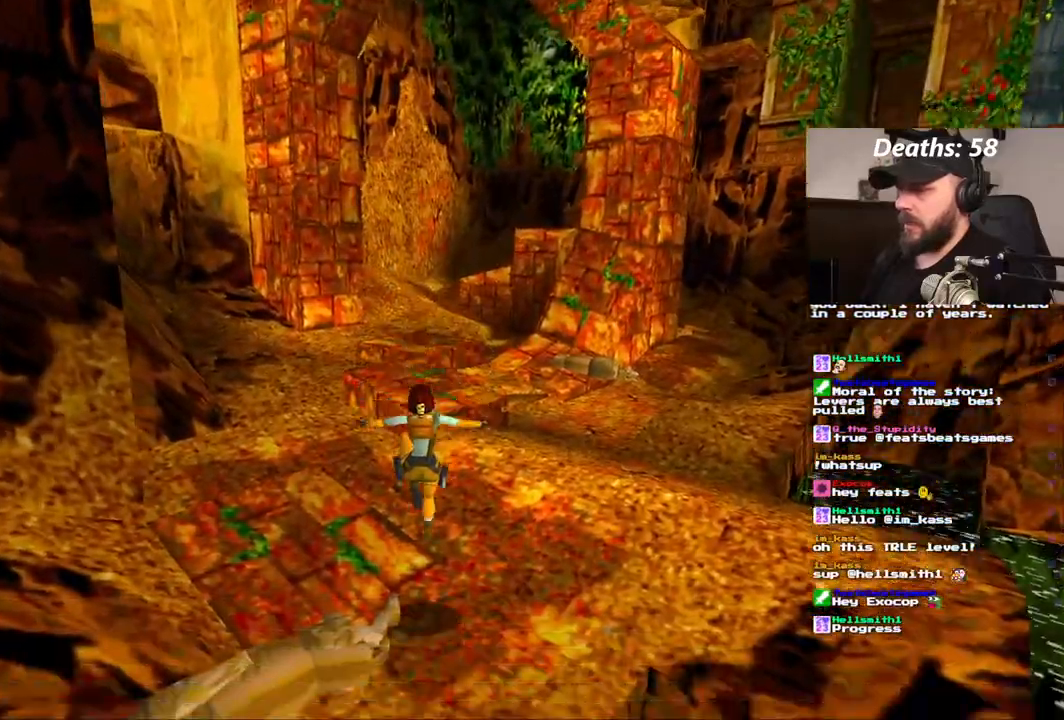
{"dt_ms": 500, "buttons": ["DPAD_UP"], "left_stick": "center", "right_stick": "center", "events": []}
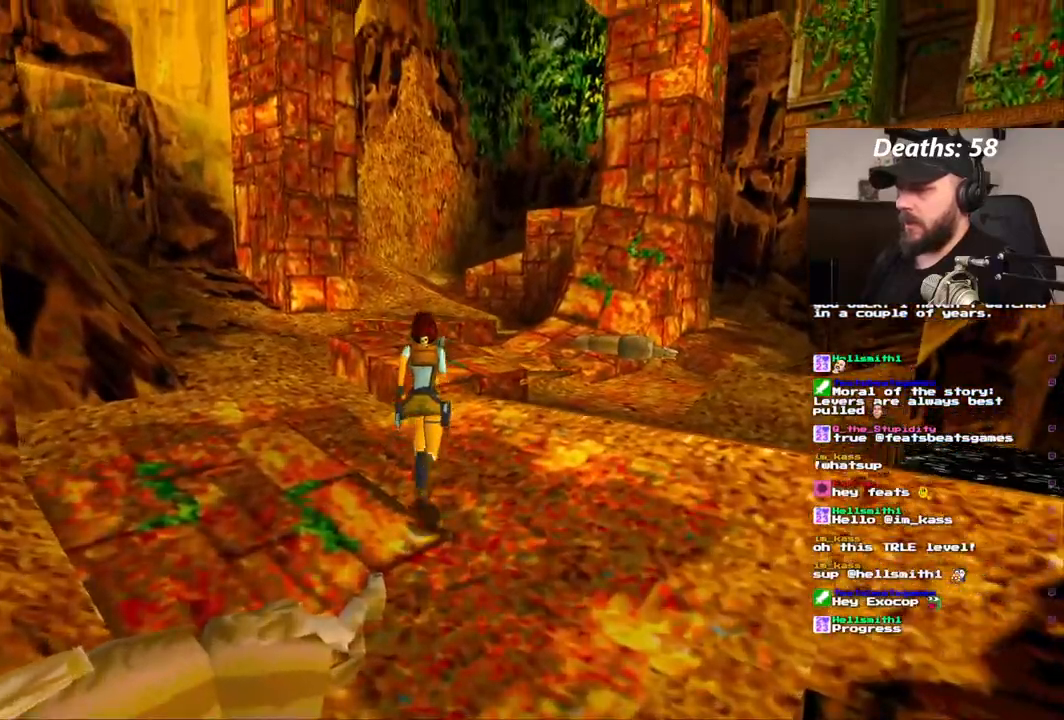
{"dt_ms": 500, "buttons": ["DPAD_UP"], "left_stick": "center", "right_stick": "center", "events": []}
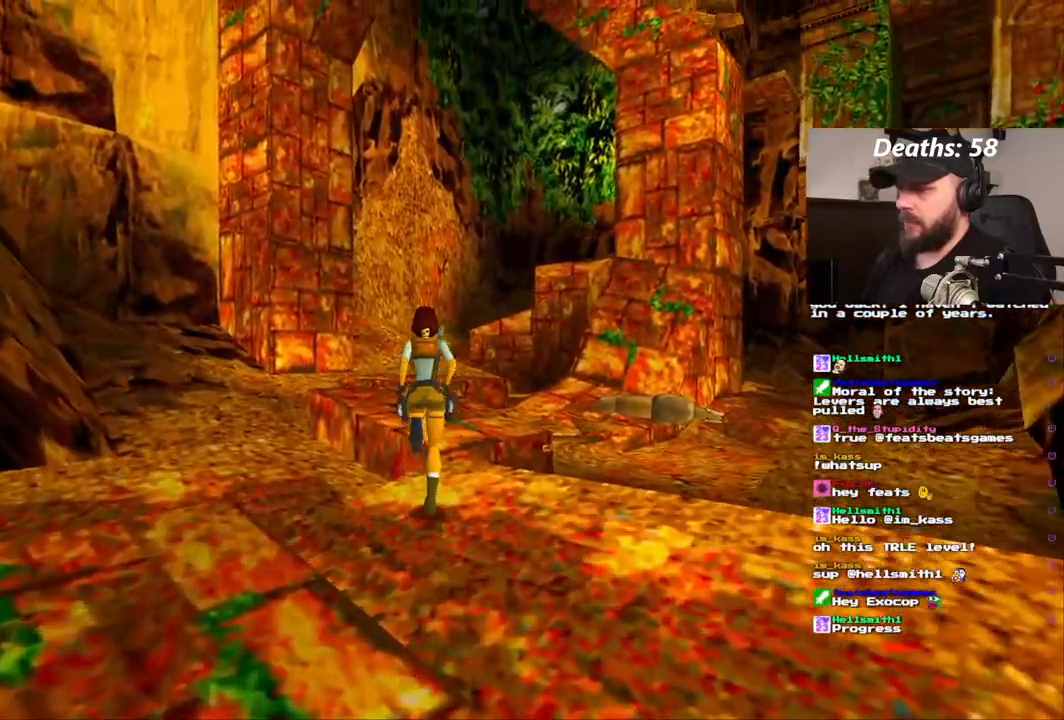
{"dt_ms": 1000, "buttons": ["DPAD_UP"], "left_stick": "center", "right_stick": "center"}